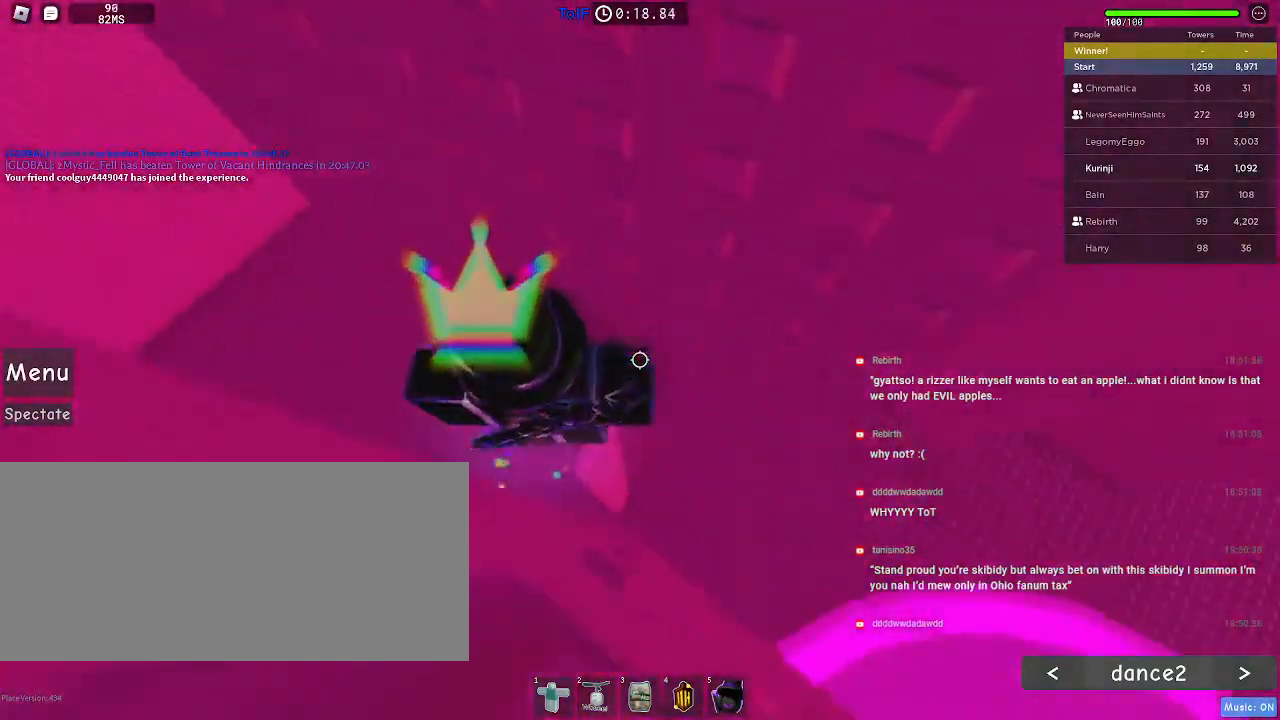
Gameplay with keyboard and mouse; each line is a JSON object with the keys and mouse buttons held at the frame after it. "events" lists presses ("down") and releases ("up") of "a", "ctrl", "d", "e", "f", "q", "r", "s", "shift", "space", "tab", "w", "mouse_left", "mouse_wheel", "mouse_right", "mouse_mb4" and "mouse_mb5" between this image and that frame as [ms after this image, input, new state], when the widget could be followed in between. "mouse_left", "mouse_wheel", "mouse_right", "mouse_mb4", "mouse_mb5" = the "left", "wheel", "right", "mb4", "mb5" buttons of the "mouse" list. No other keys are recorded. "wheel" means that the mouse wheel is clicked or scrolled. Mouse movement is not recorded.
{"keys": ["d", "space"], "mouse": [], "events": [[34, "mouse_wheel", "up"], [300, "d", "down"], [450, "space", "down"]]}
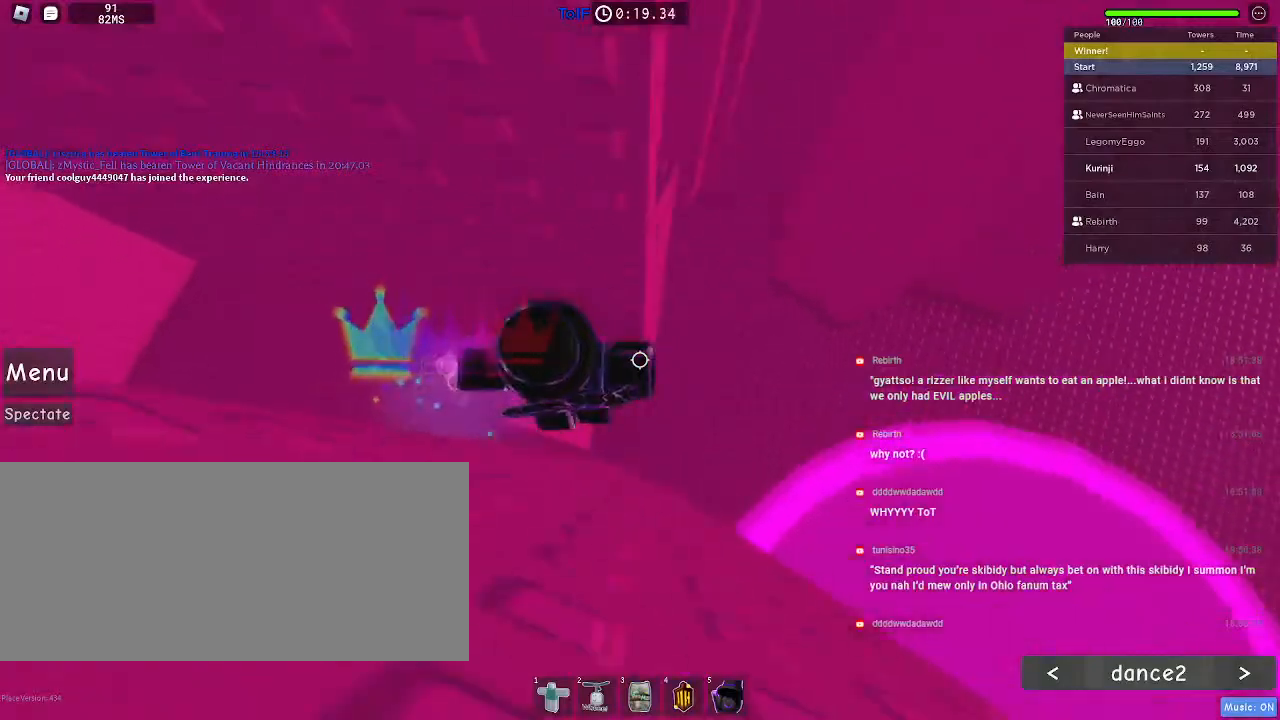
{"keys": ["d", "space"], "mouse": [], "events": []}
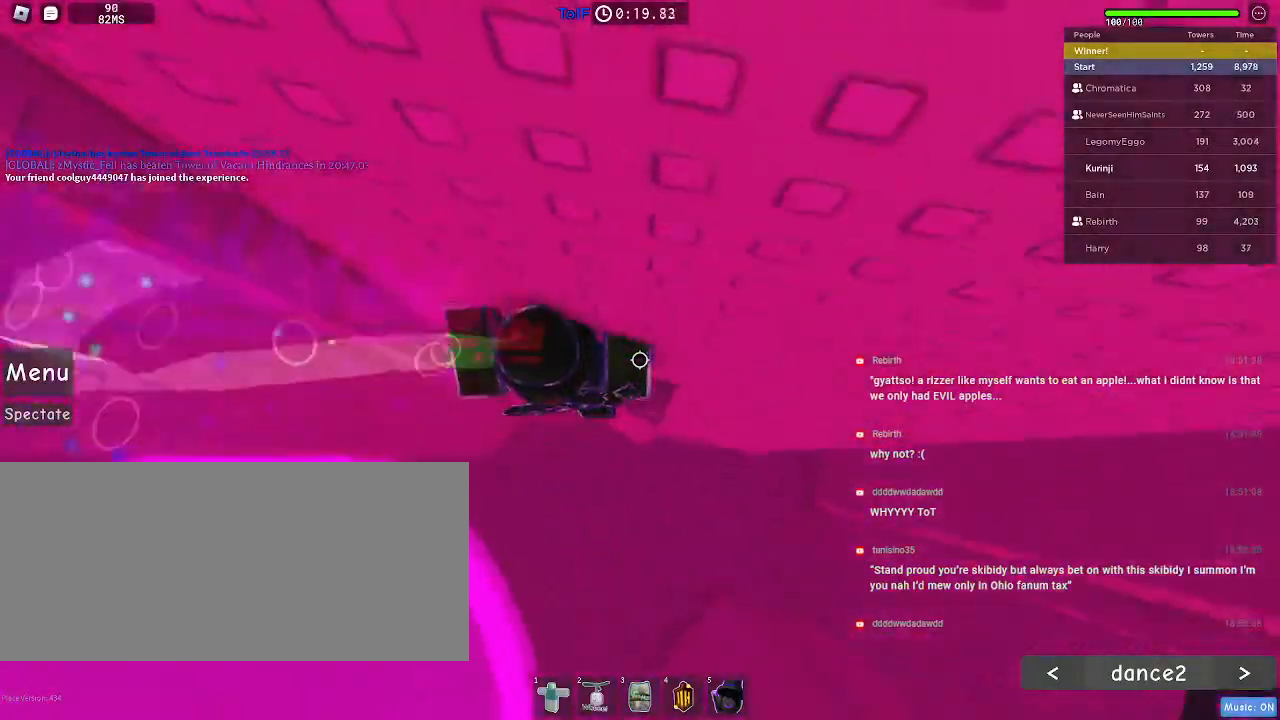
{"keys": [], "mouse": [], "events": [[50, "d", "up"], [50, "space", "up"]]}
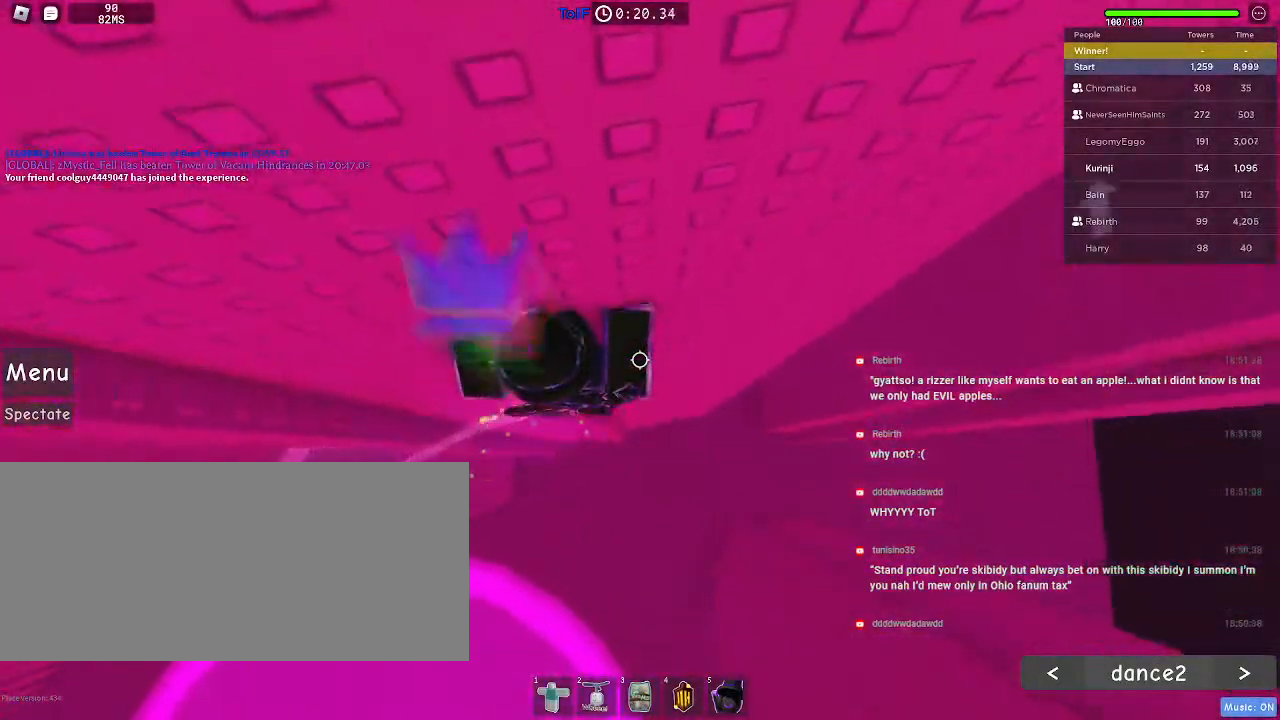
{"keys": [], "mouse": []}
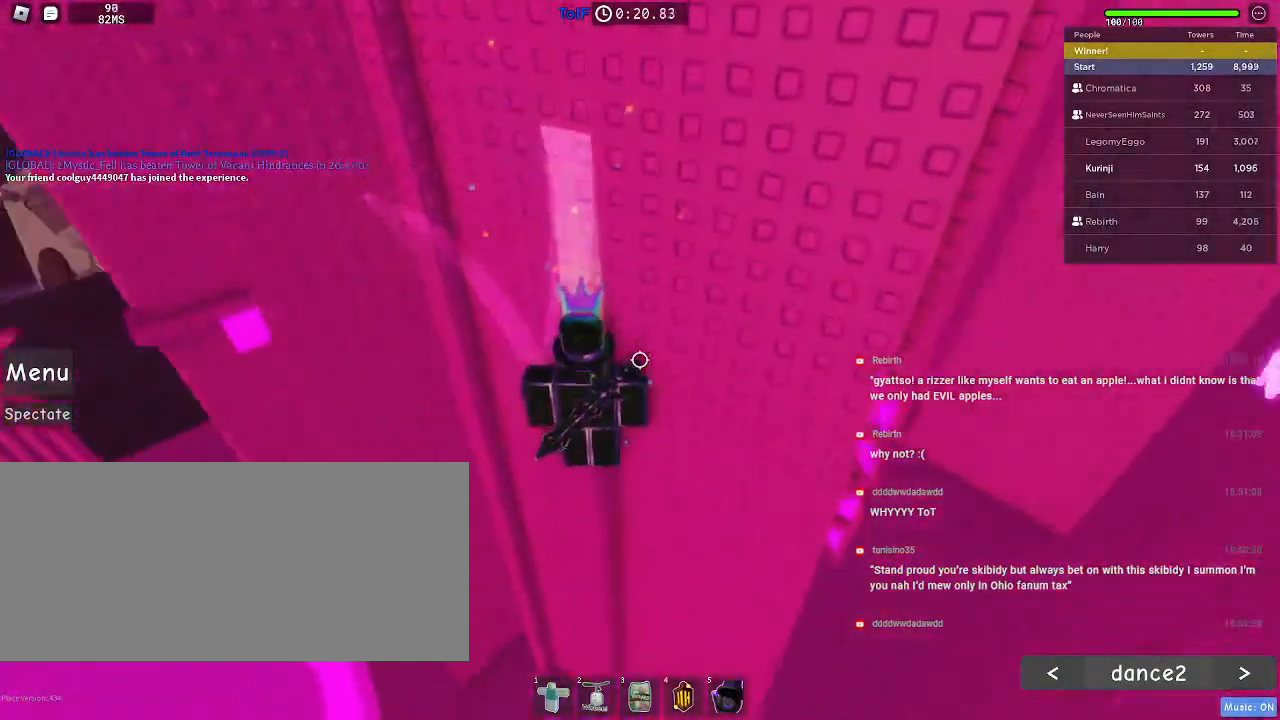
{"keys": [], "mouse": ["wheel"], "events": [[384, "mouse_wheel", "down"]]}
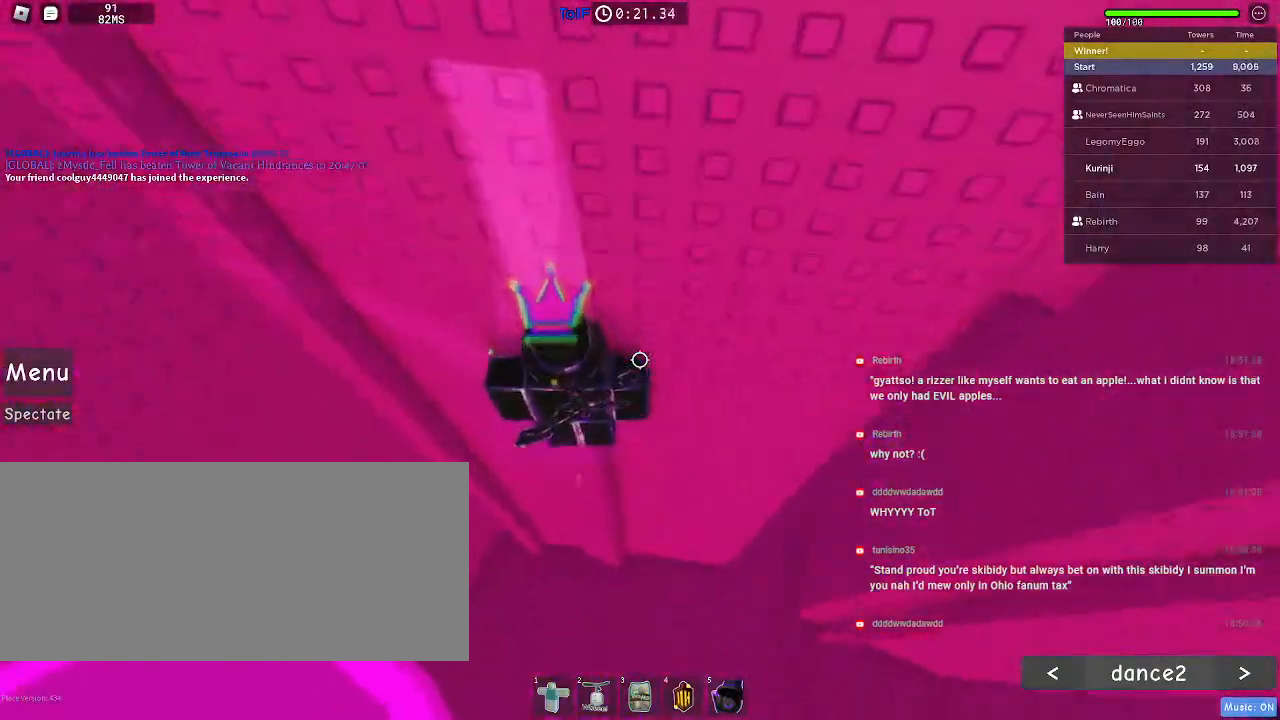
{"keys": ["d"], "mouse": [], "events": [[67, "mouse_wheel", "up"], [234, "d", "down"], [350, "space", "down"], [467, "space", "up"]]}
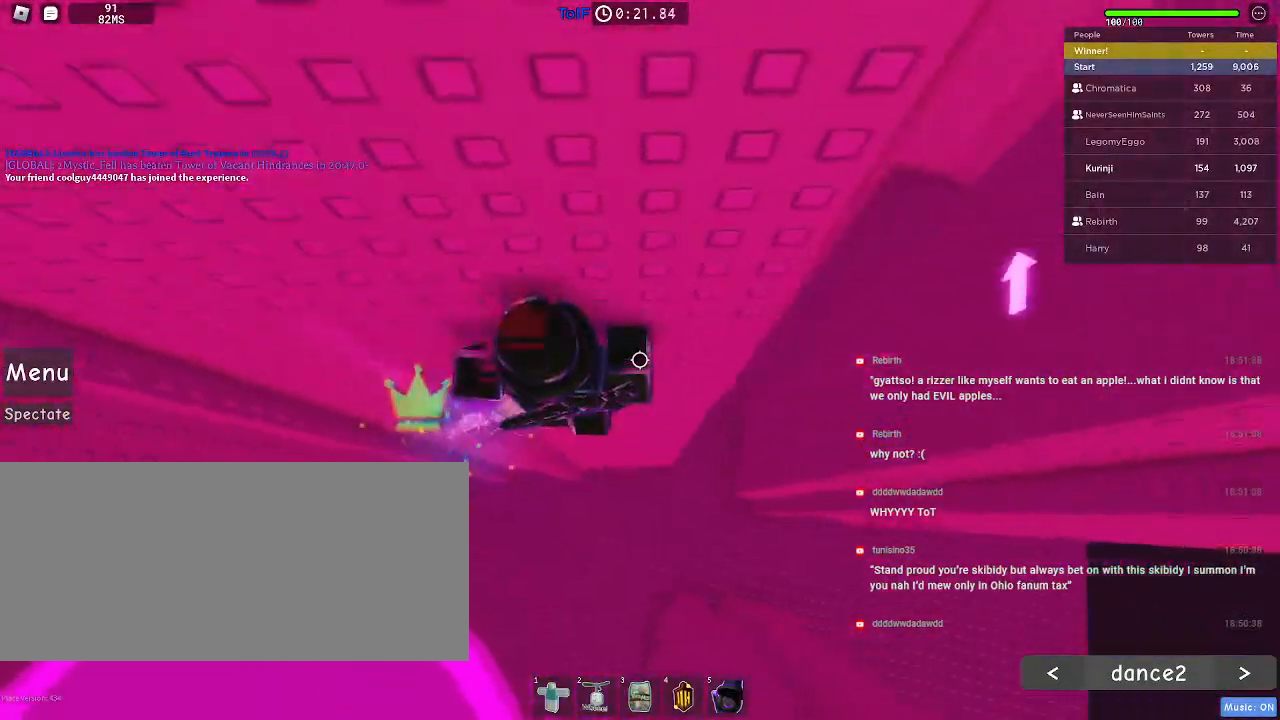
{"keys": ["w"], "mouse": [], "events": [[250, "w", "down"], [450, "d", "up"]]}
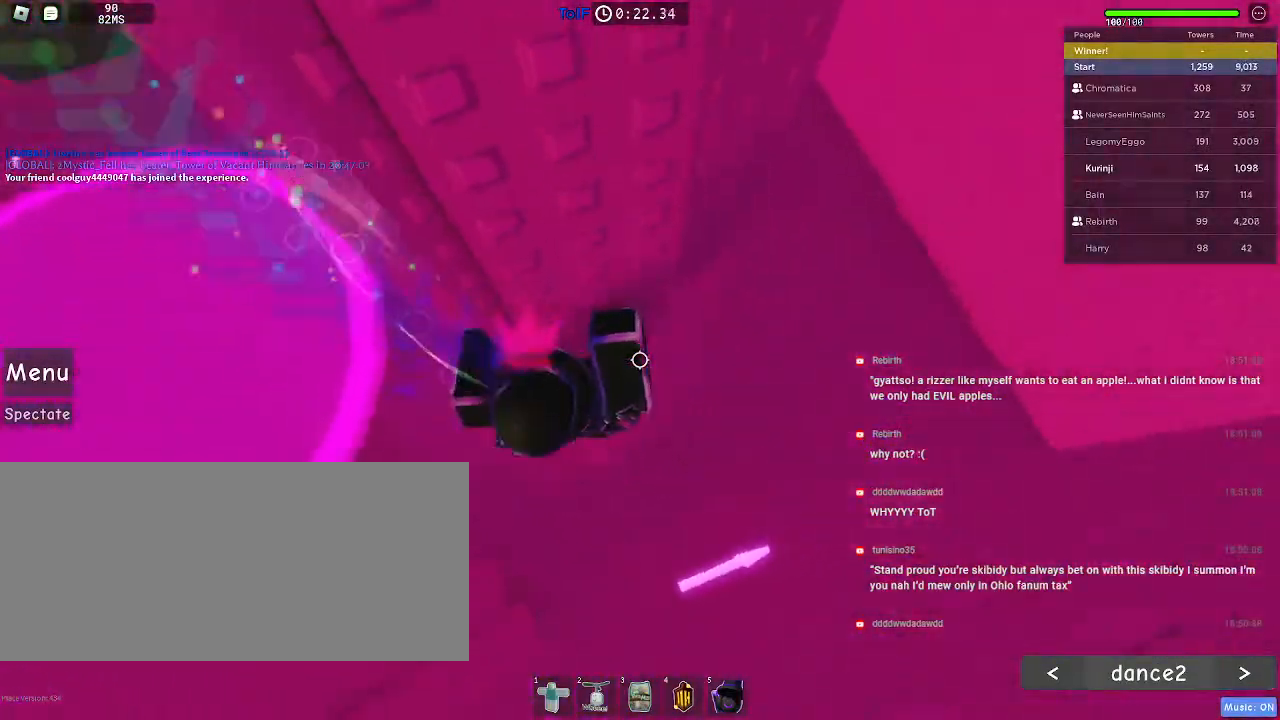
{"keys": ["w"], "mouse": [], "events": [[284, "d", "down"], [384, "d", "up"]]}
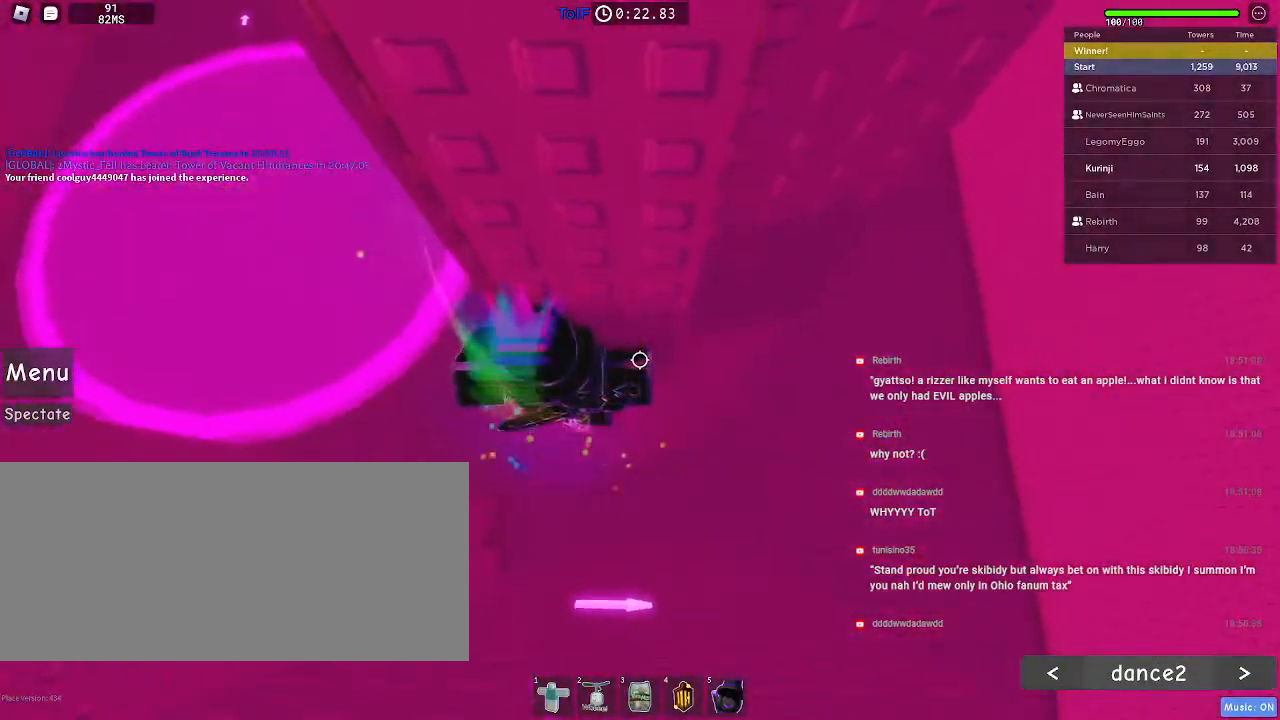
{"keys": ["w"], "mouse": [], "events": [[184, "d", "down"], [250, "d", "up"]]}
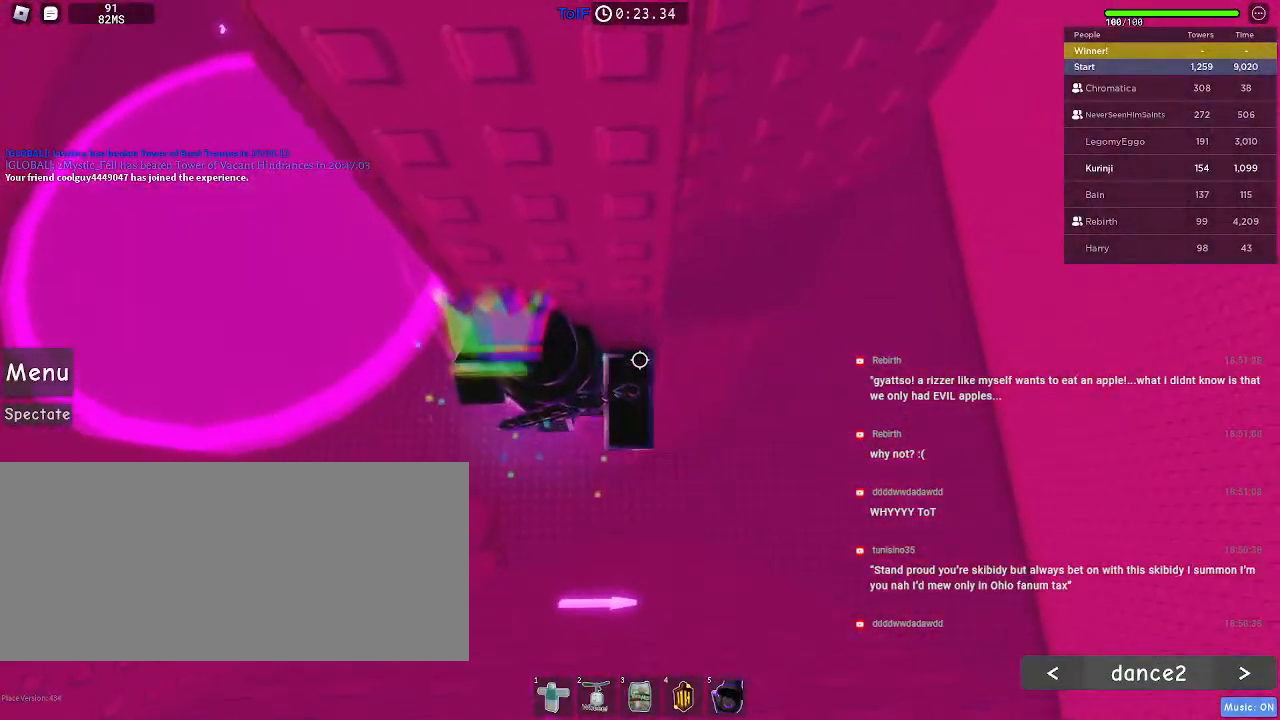
{"keys": [], "mouse": ["right"], "events": [[50, "d", "down"], [100, "d", "up"], [234, "w", "up"], [384, "mouse_right", "down"], [384, "shift", "down"], [467, "shift", "up"]]}
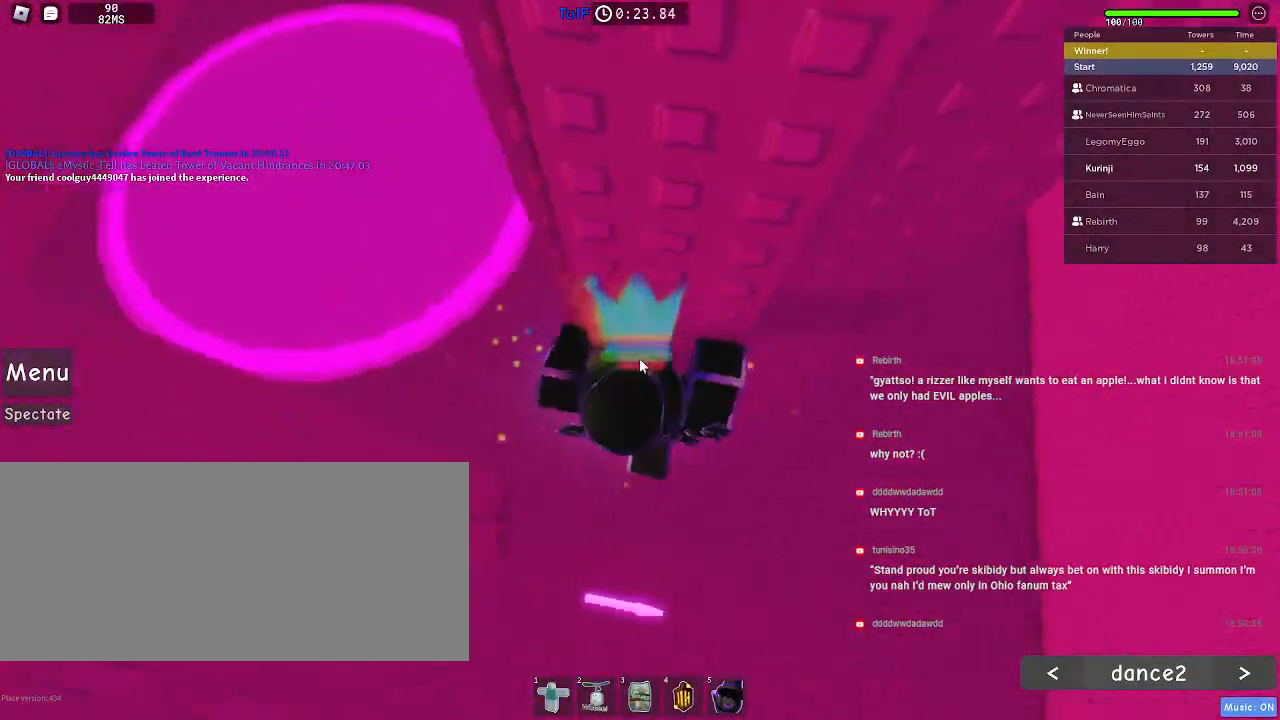
{"keys": [], "mouse": ["right"]}
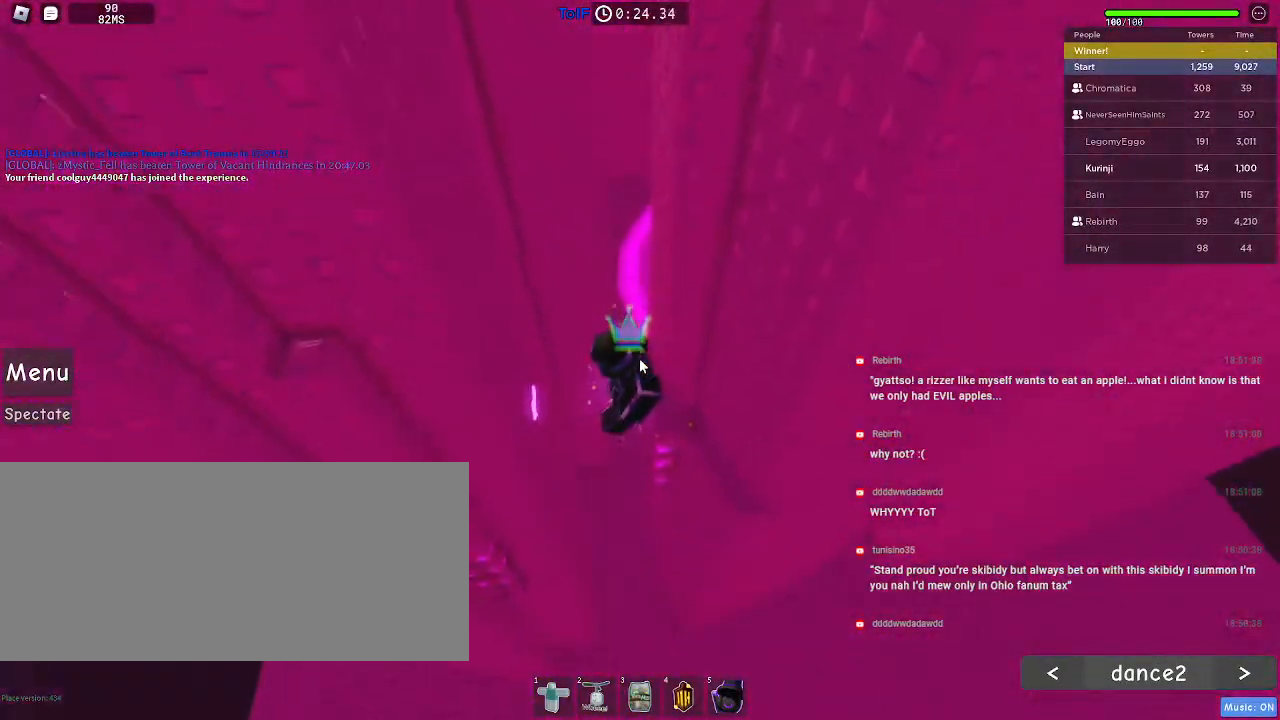
{"keys": [], "mouse": ["right"], "events": [[184, "mouse_wheel", "down"], [417, "mouse_wheel", "up"]]}
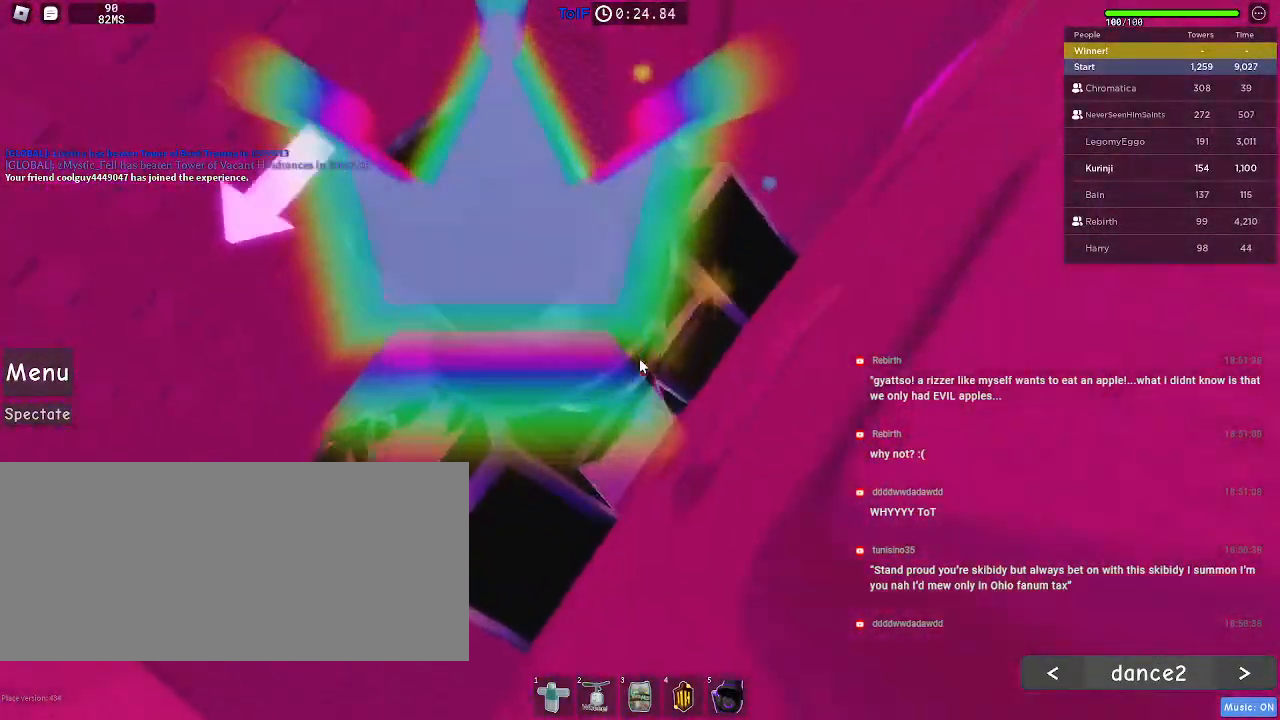
{"keys": ["a"], "mouse": ["right"], "events": [[117, "a", "down"], [117, "shift", "down"], [167, "space", "down"], [217, "shift", "up"], [267, "space", "up"]]}
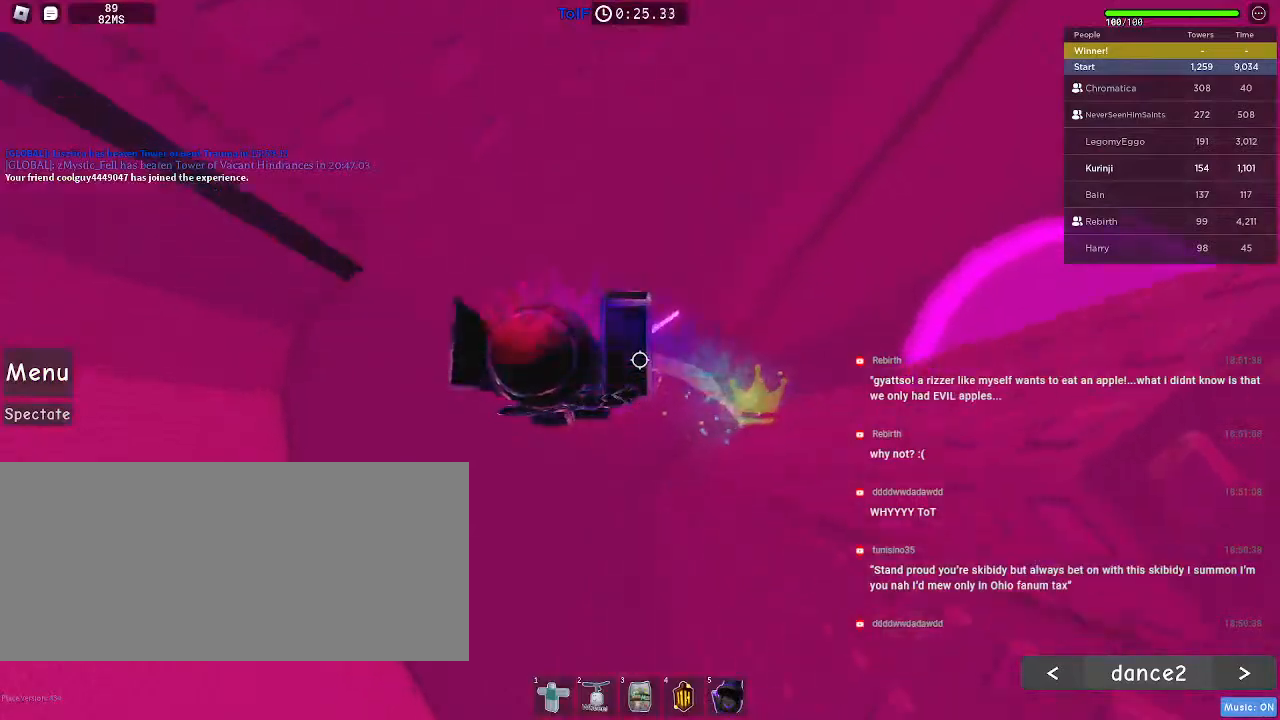
{"keys": ["w"], "mouse": ["right"], "events": [[184, "w", "down"], [450, "a", "up"]]}
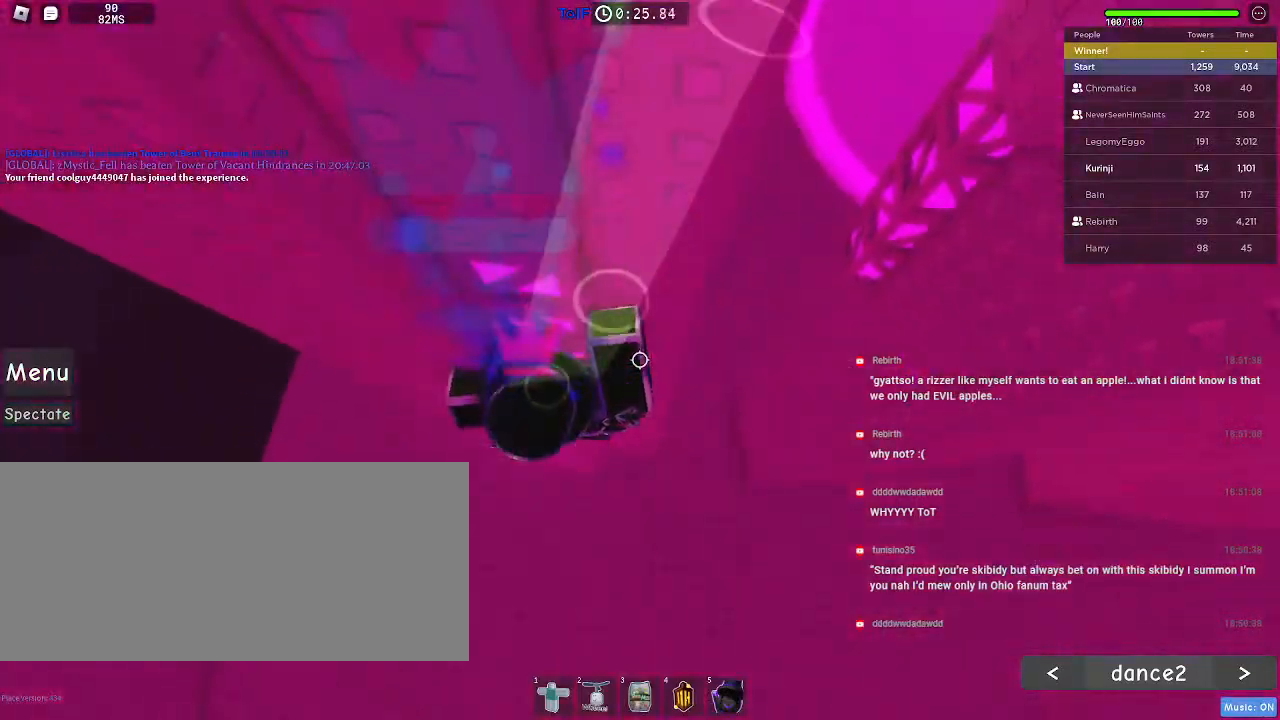
{"keys": ["w"], "mouse": [], "events": [[34, "mouse_right", "up"]]}
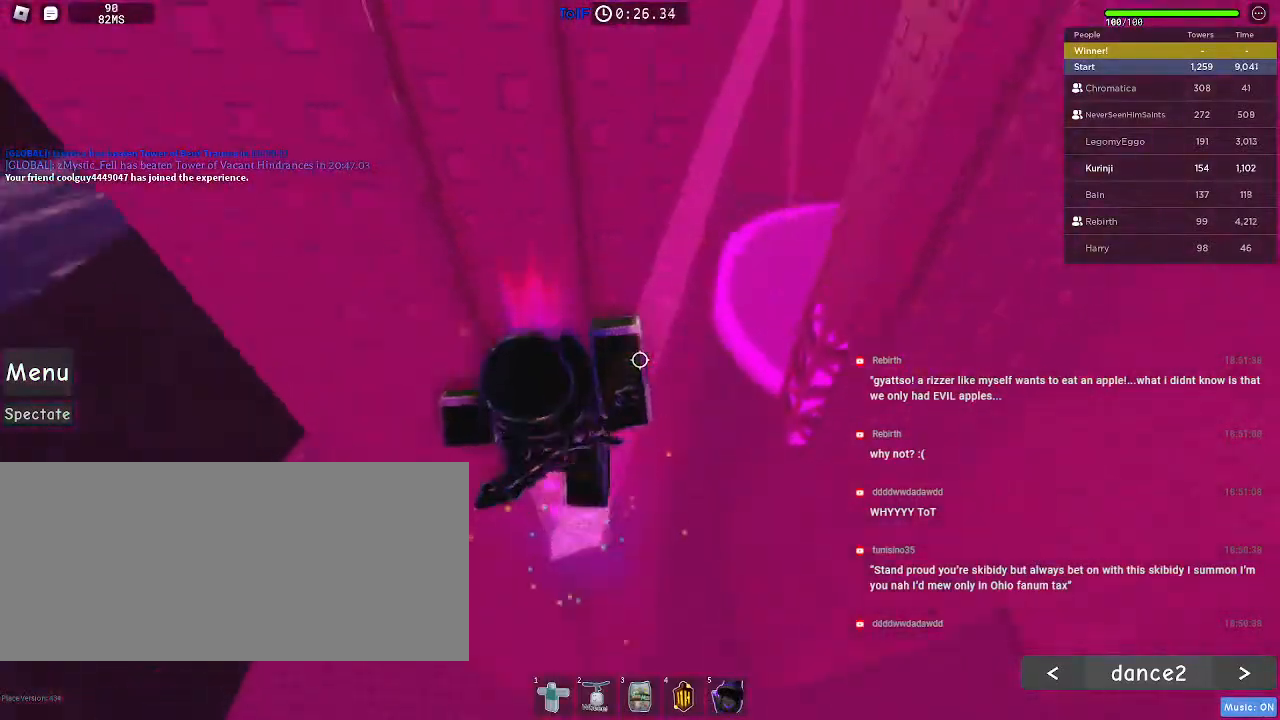
{"keys": ["a", "w"], "mouse": [], "events": [[84, "a", "down"]]}